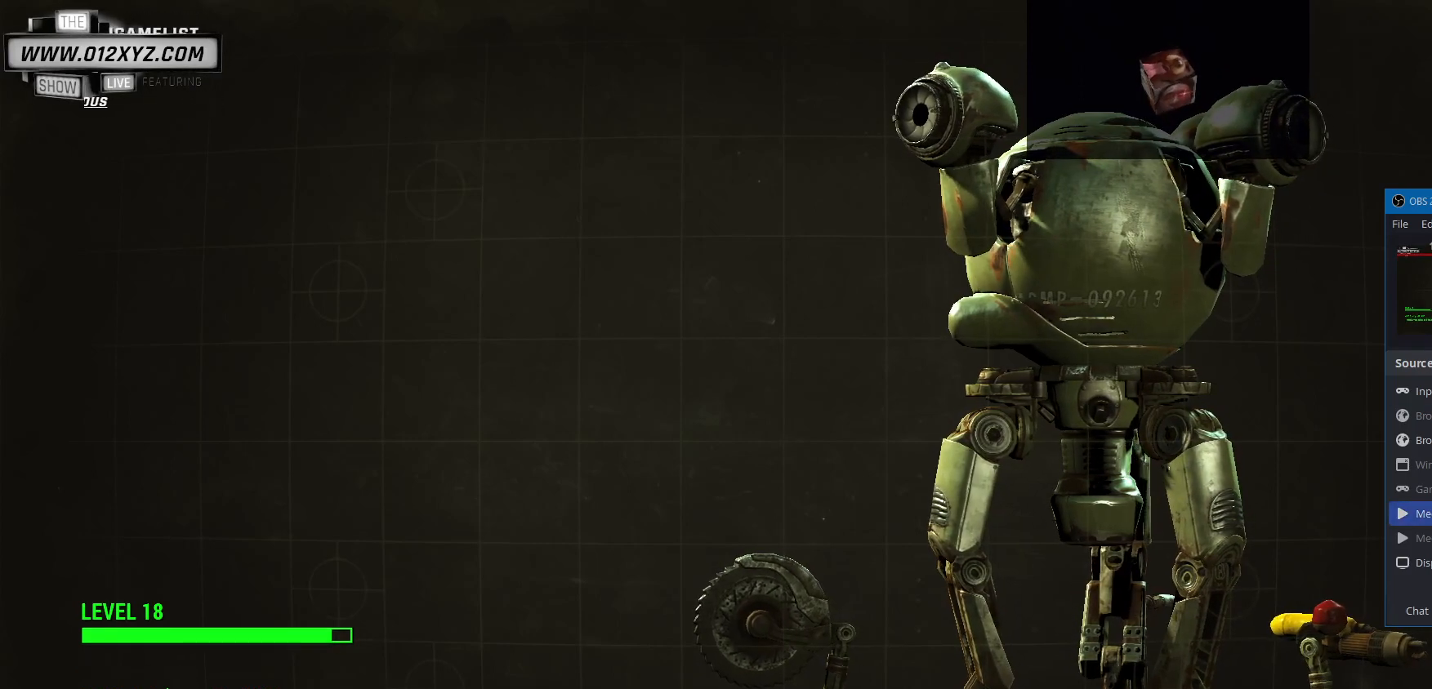
Gameplay with keyboard and mouse; each line is a JSON object with the keys and mouse buttons held at the frame after it. "events" lists presses ("down") and releases ("up") of "1", "2", "3", "4", "5", "a", "alt", "b", "c", "ctrl", "d", "e", "f", "g", "q", "r", "s", "shift", "space", "t", "tab", "v", "w", "x", "z", "mouse_left", "mouse_wheel", "mouse_right", "mouse_mb4" and "mouse_mb5" between this image and that frame as [ms after this image, input, new state], when the widget could be followed in between. "mouse_left", "mouse_wheel", "mouse_right", "mouse_mb4", "mouse_mb5" = the "left", "wheel", "right", "mb4", "mb5" buttons of the "mouse" list. No other keys are recorded. "wheel" means that the mouse wheel is clicked or scrolled. Not read: mouse_move.
{"keys": [], "mouse": [], "events": [[100, "mouse_left", "down"], [233, "mouse_left", "up"]]}
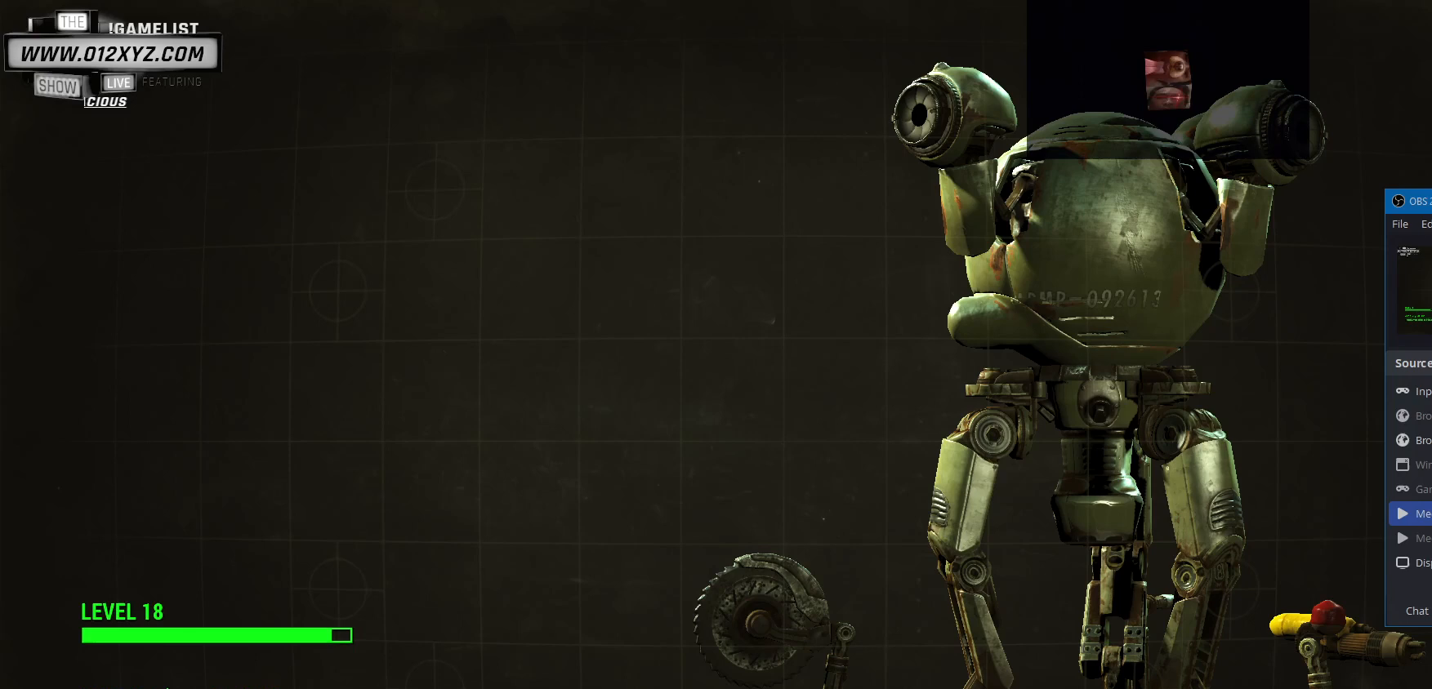
{"keys": [], "mouse": [], "events": []}
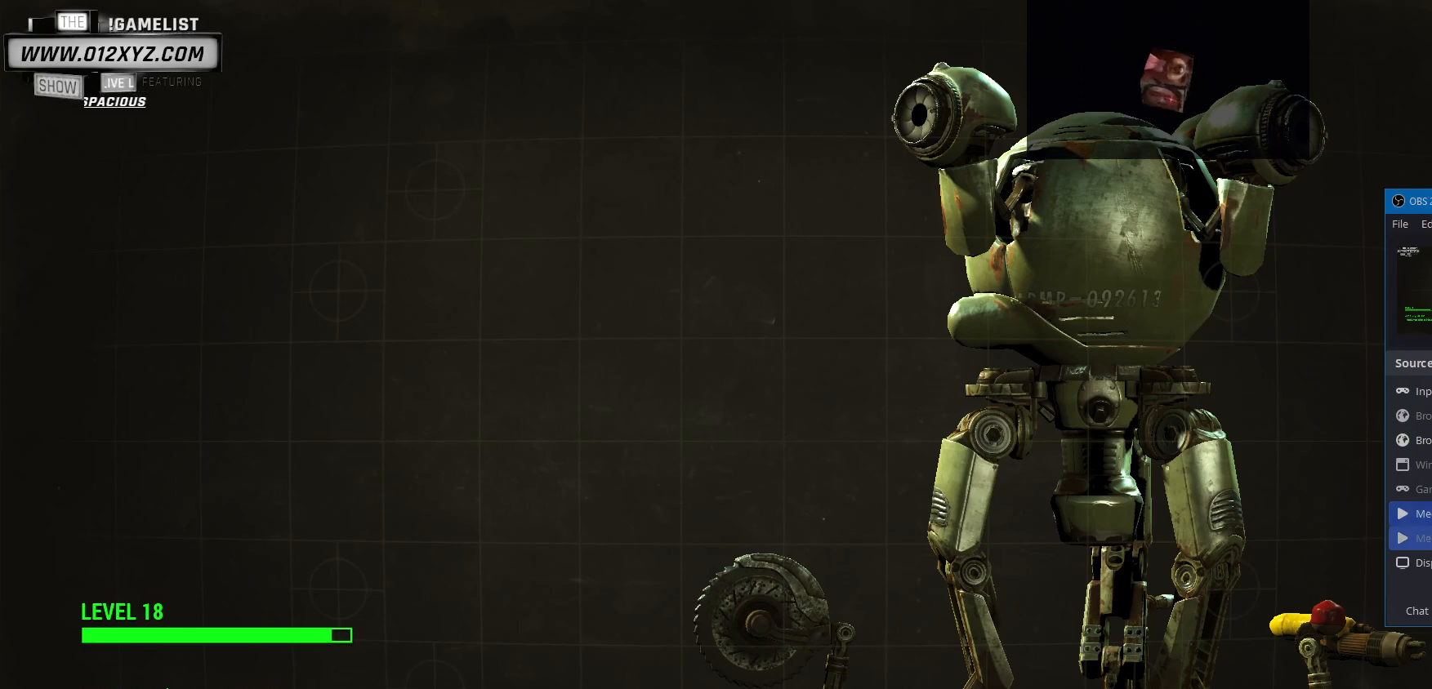
{"keys": [], "mouse": [], "events": []}
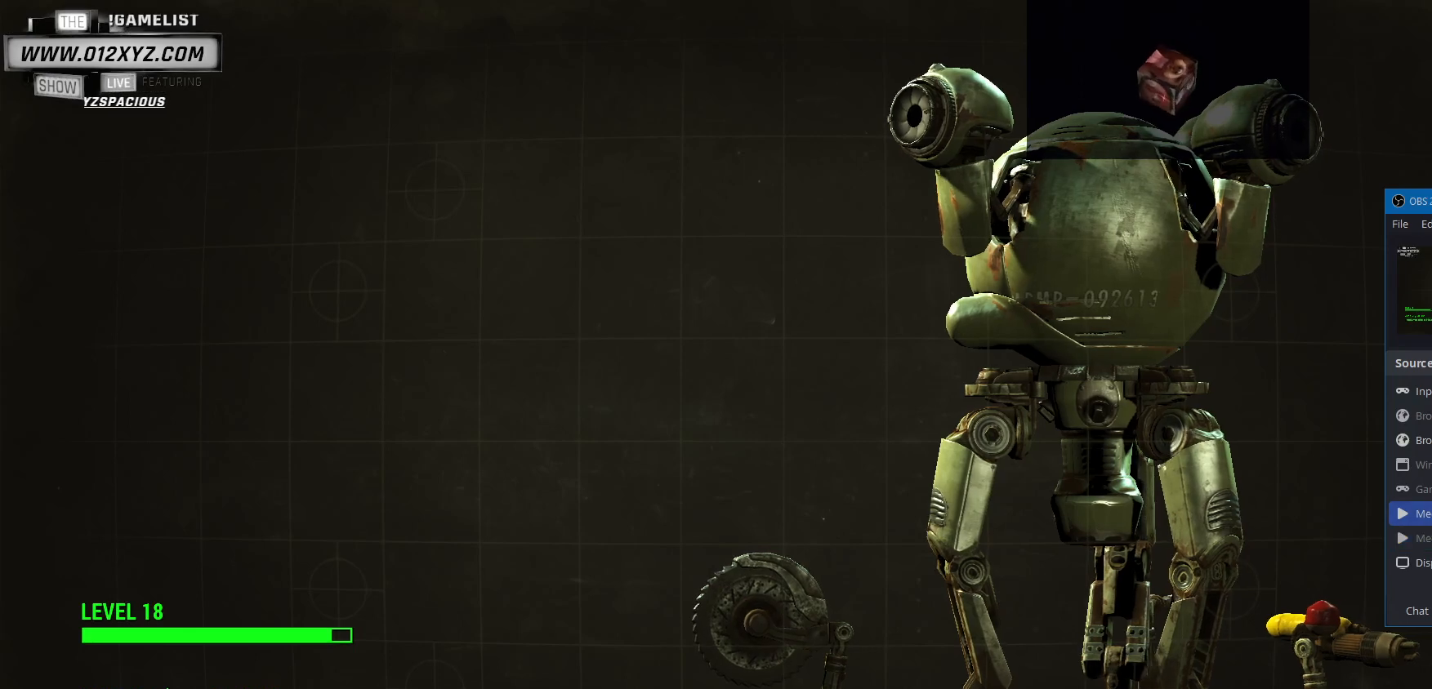
{"keys": [], "mouse": [], "events": []}
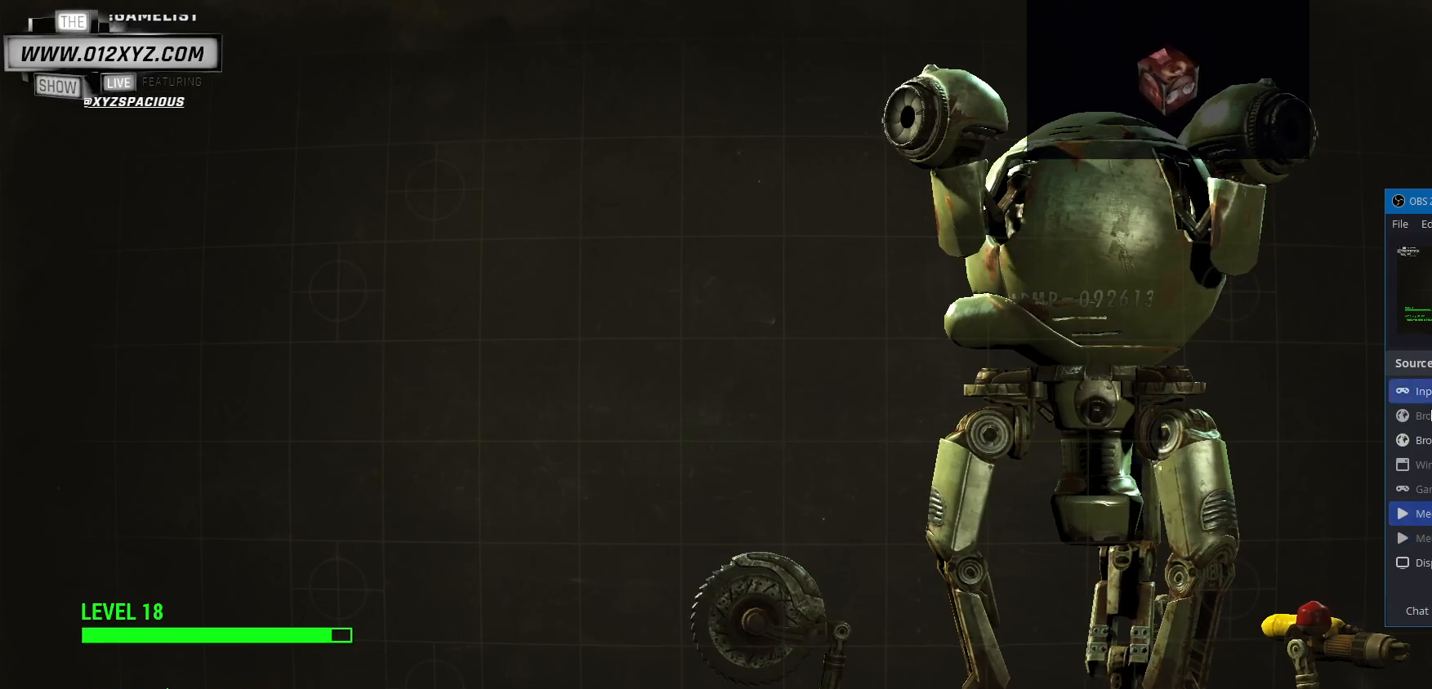
{"keys": [], "mouse": [], "events": []}
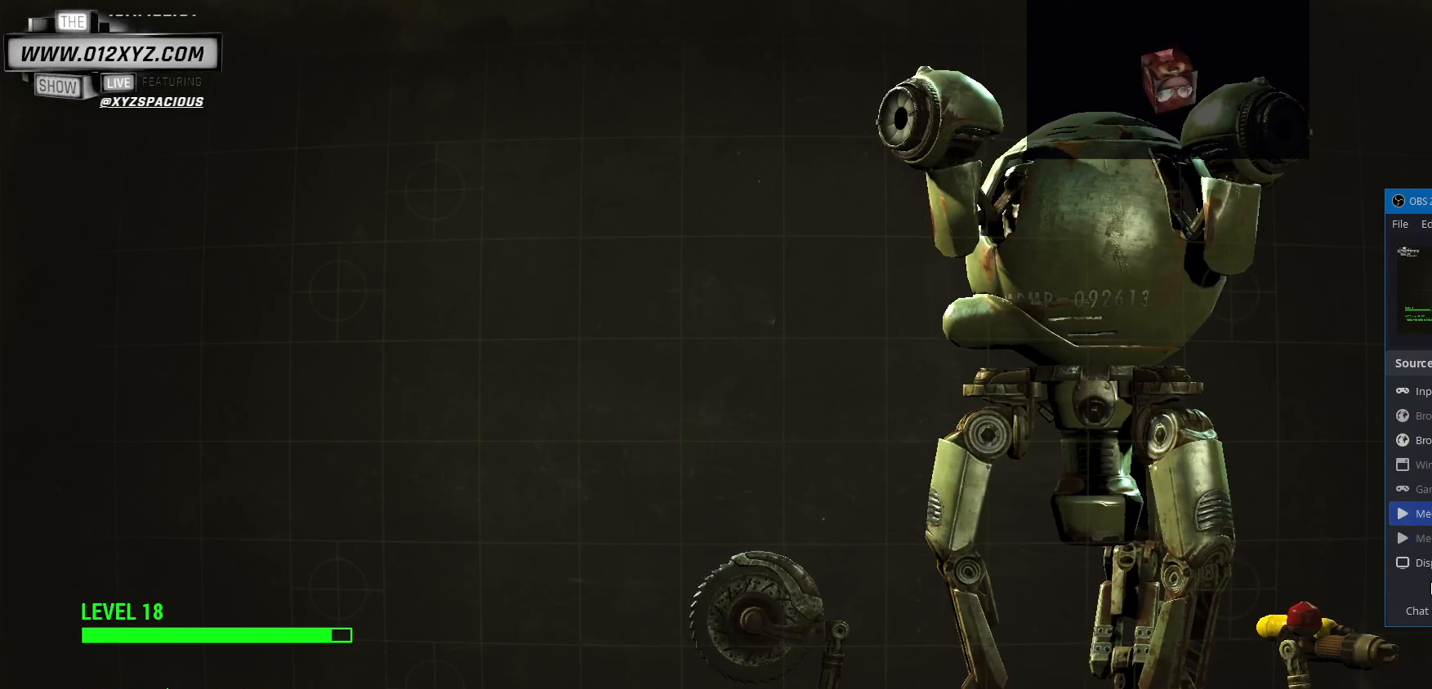
{"keys": [], "mouse": ["left"], "events": [[433, "mouse_left", "down"]]}
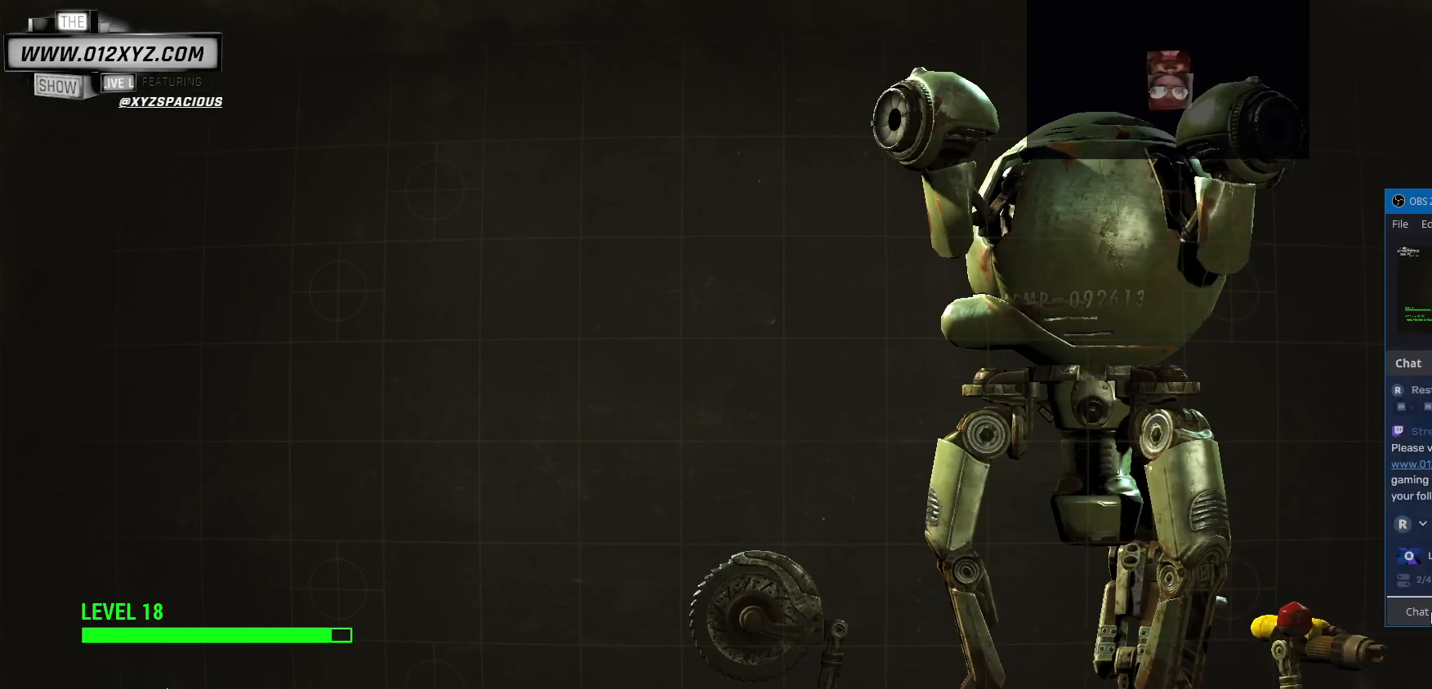
{"keys": [], "mouse": [], "events": [[33, "mouse_left", "up"]]}
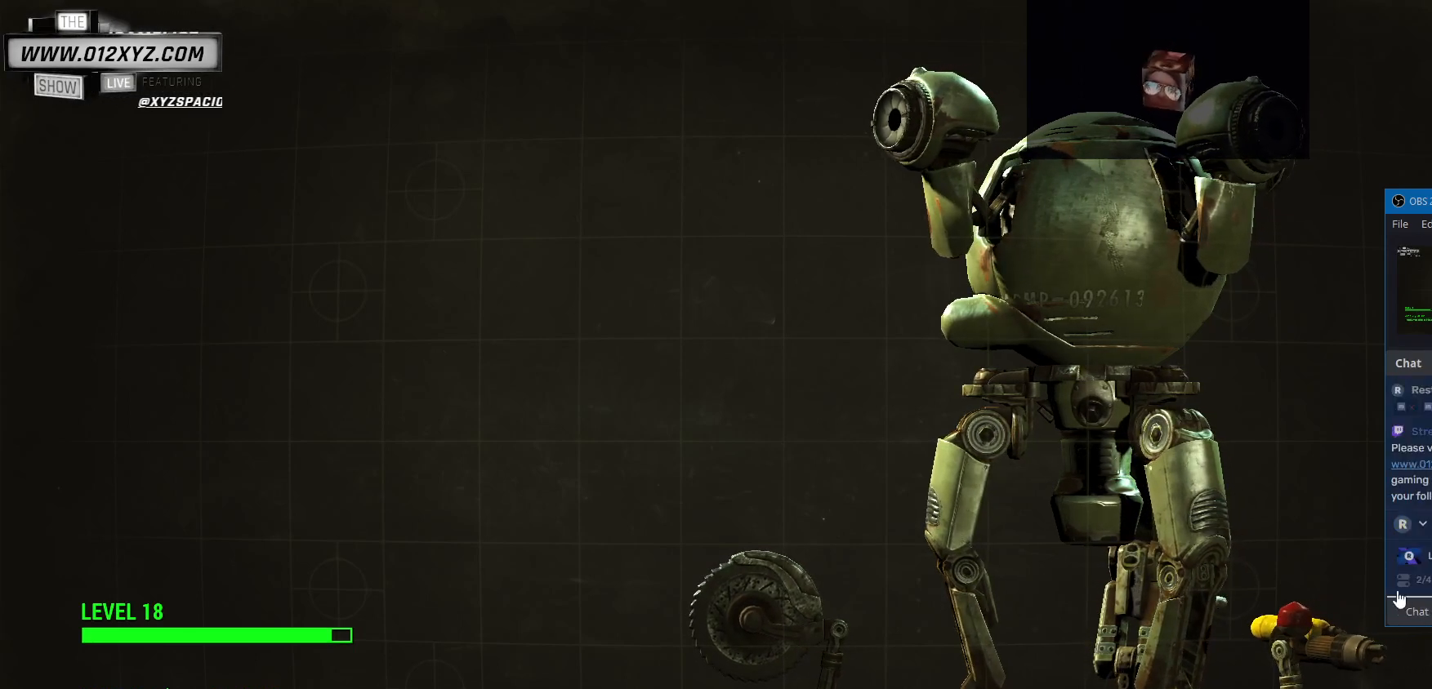
{"keys": [], "mouse": [], "events": []}
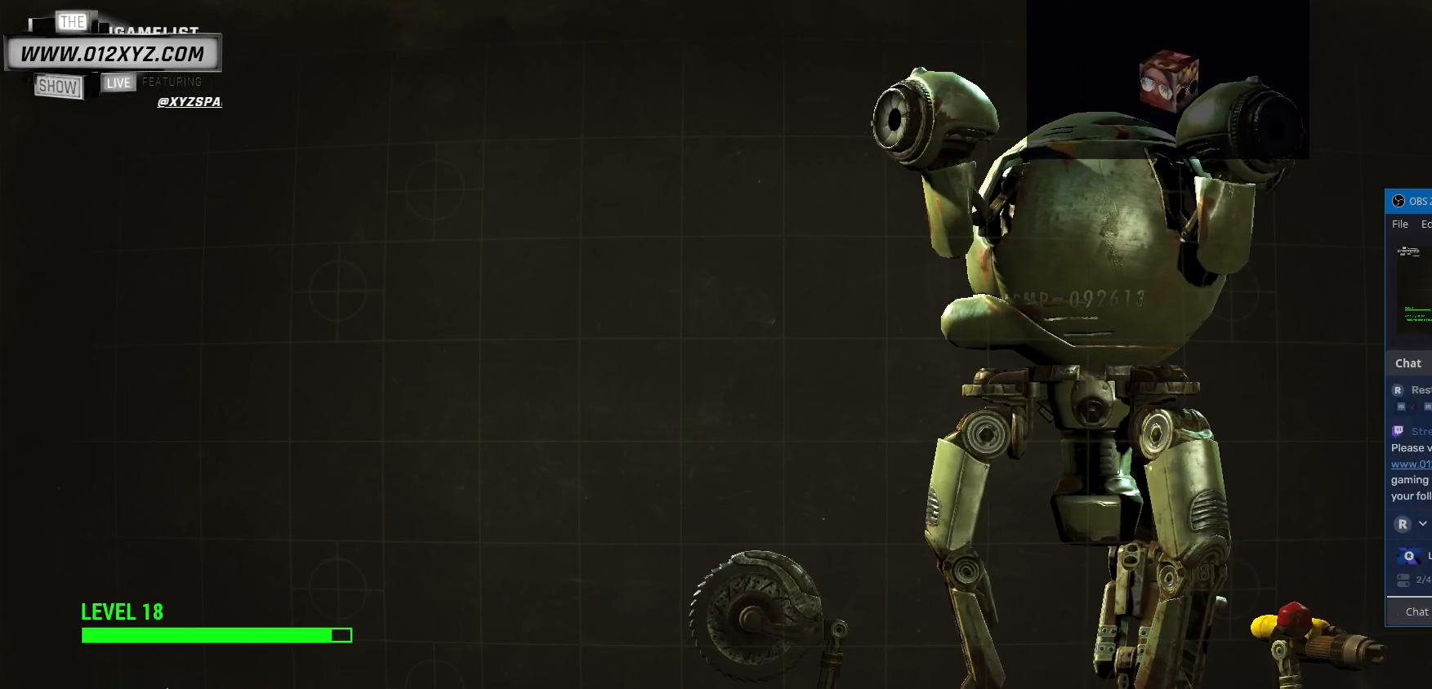
{"keys": [], "mouse": [], "events": []}
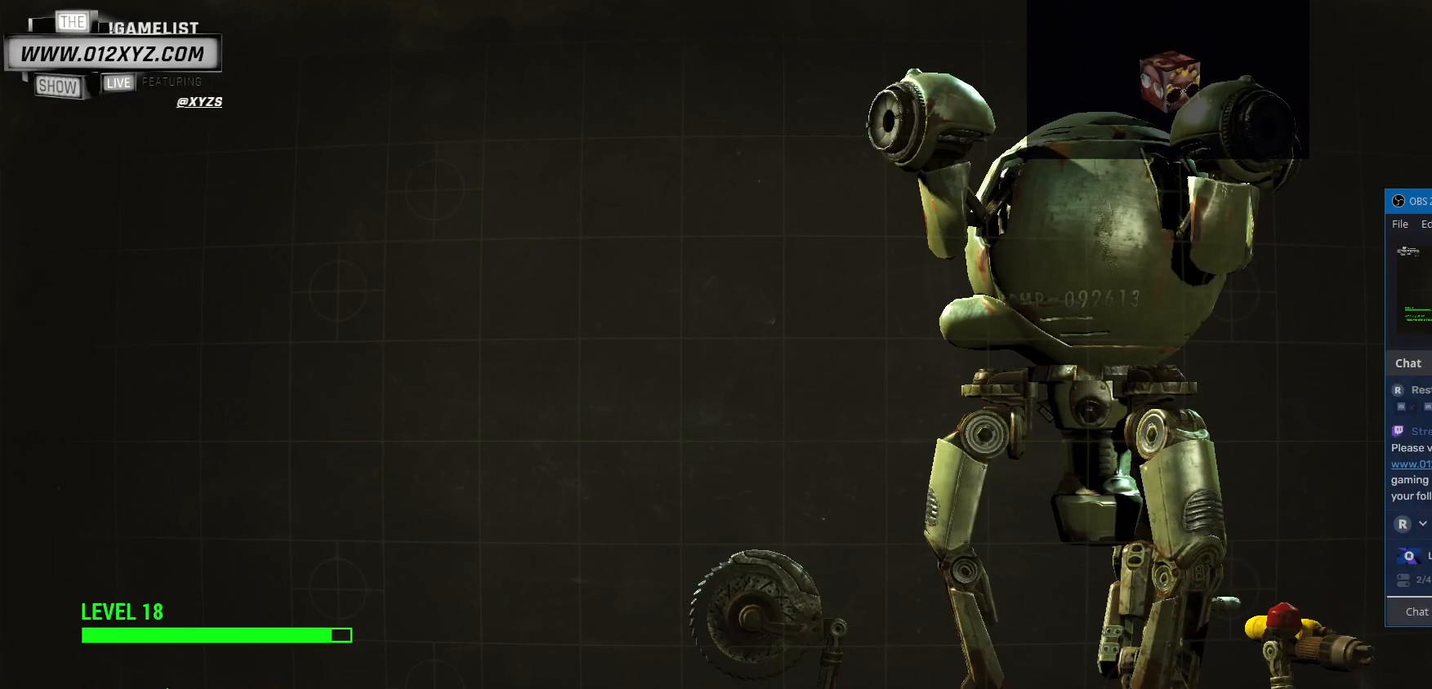
{"keys": [], "mouse": [], "events": []}
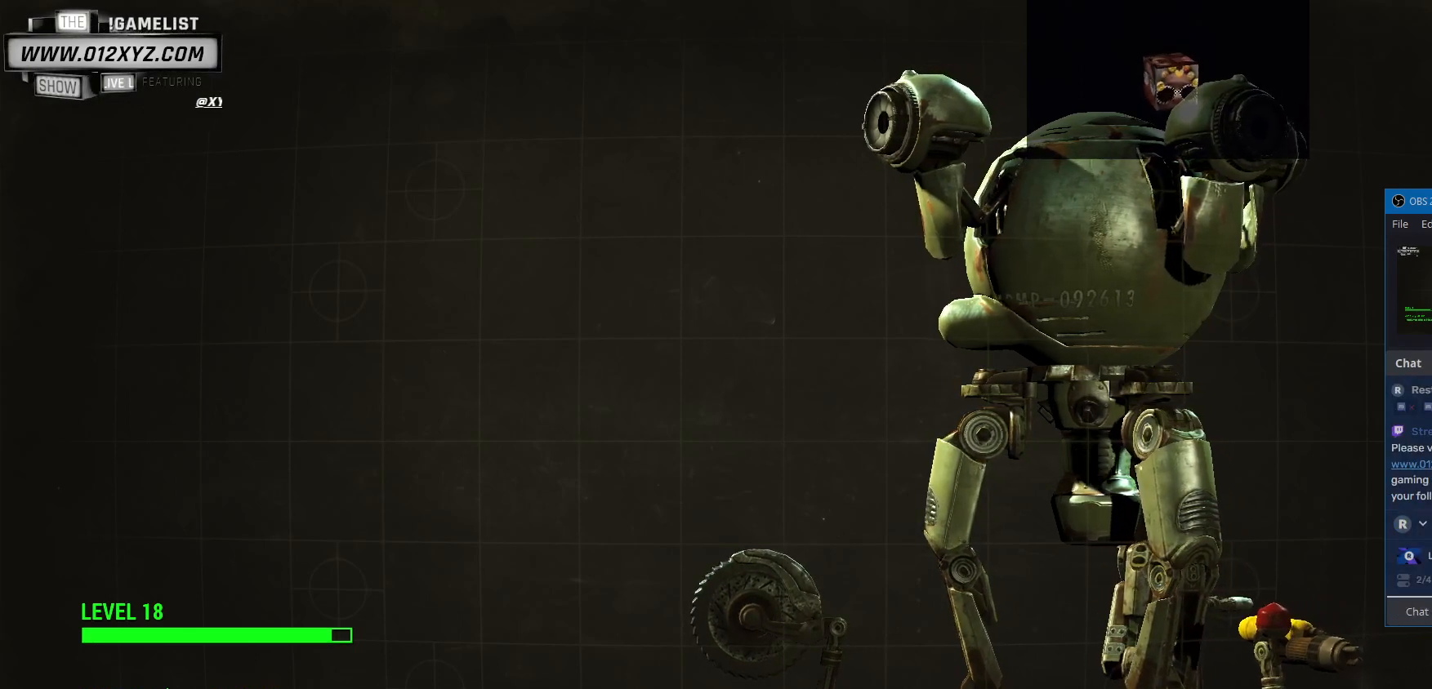
{"keys": [], "mouse": [], "events": []}
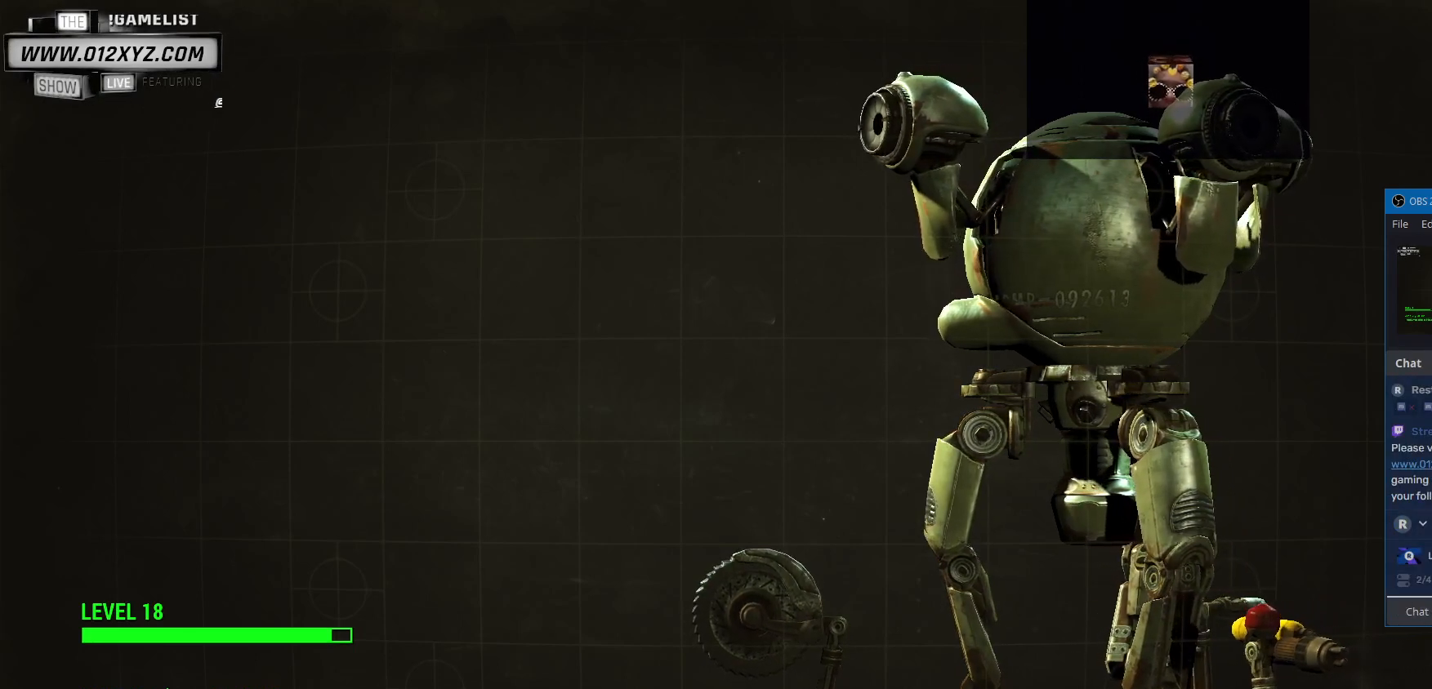
{"keys": [], "mouse": [], "events": []}
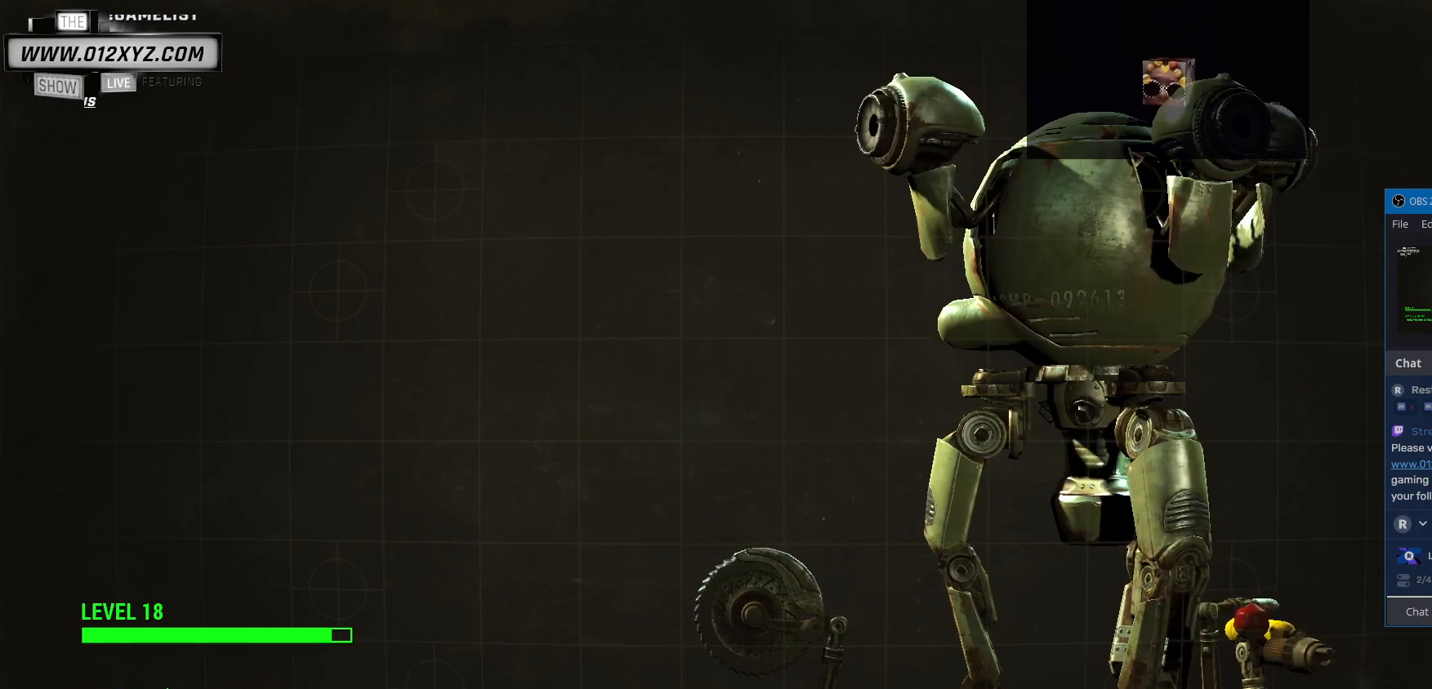
{"keys": [], "mouse": [], "events": [[67, "mouse_left", "down"], [200, "mouse_left", "up"]]}
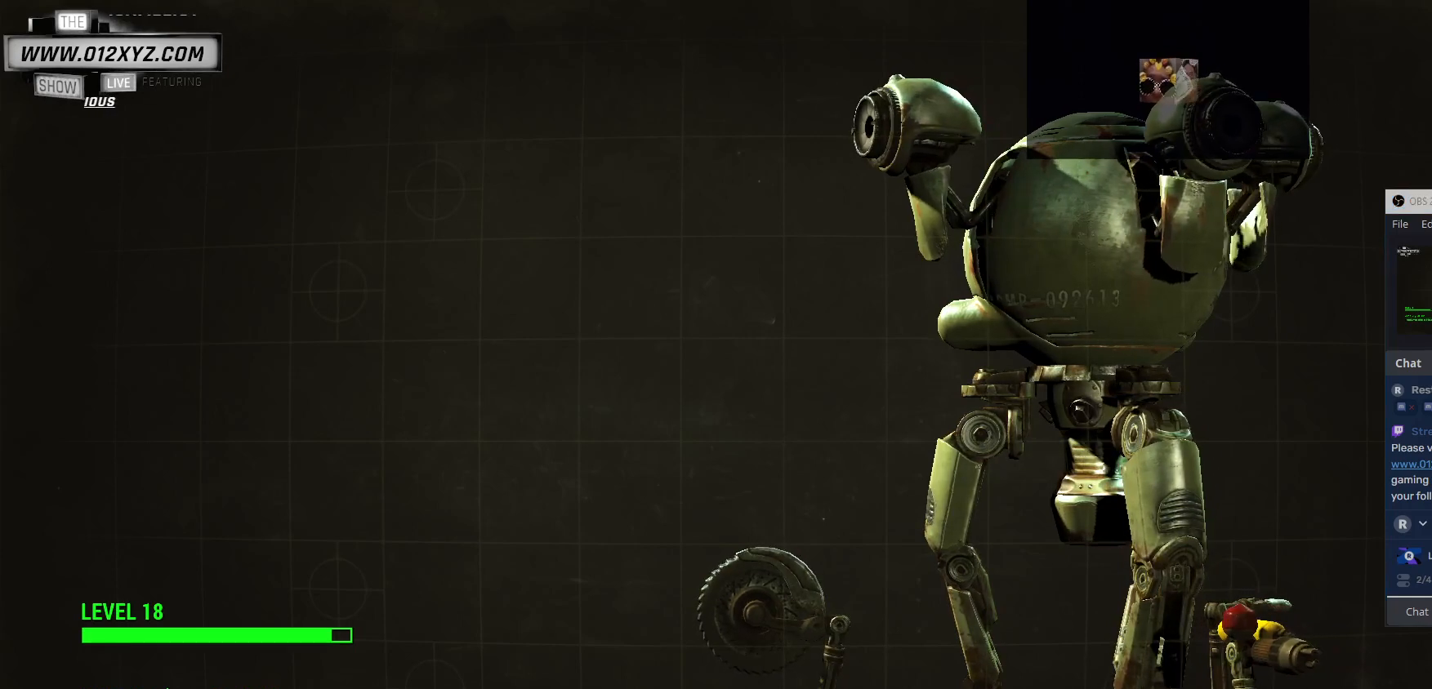
{"keys": [], "mouse": [], "events": []}
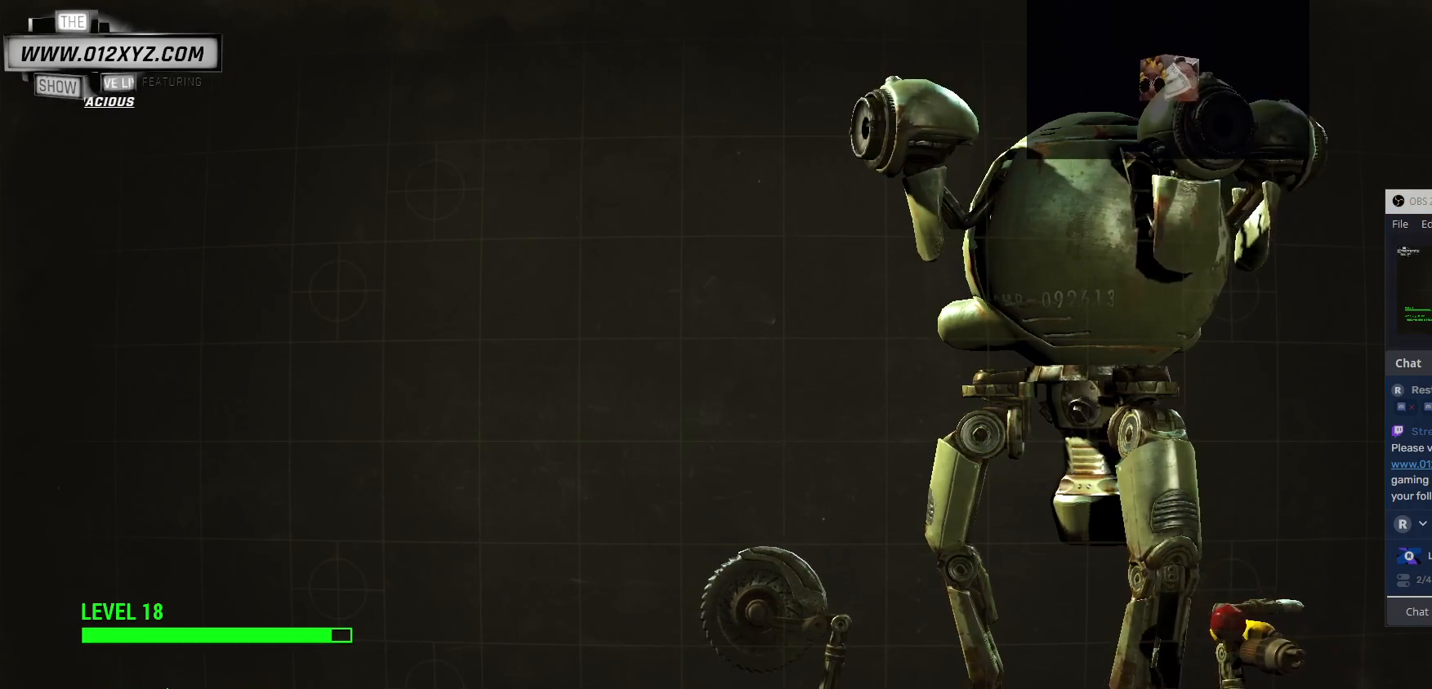
{"keys": [], "mouse": [], "events": []}
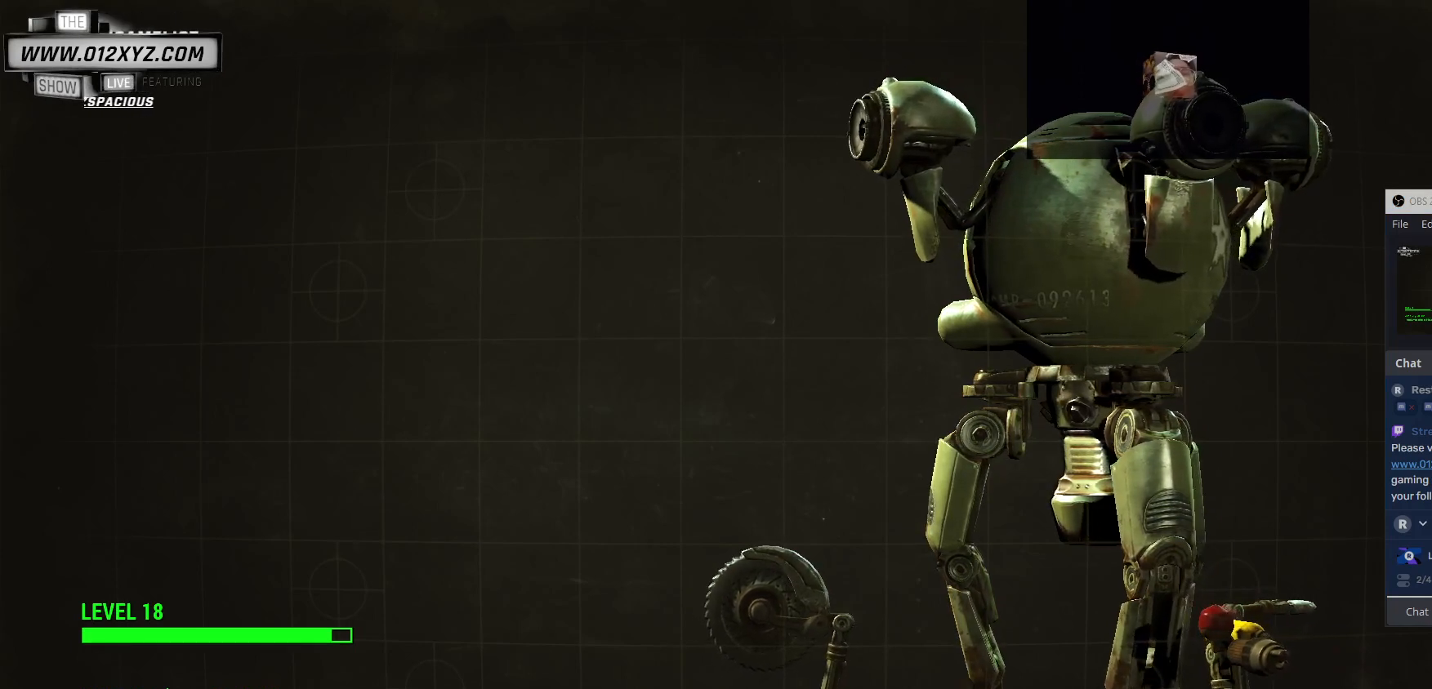
{"keys": [], "mouse": [], "events": []}
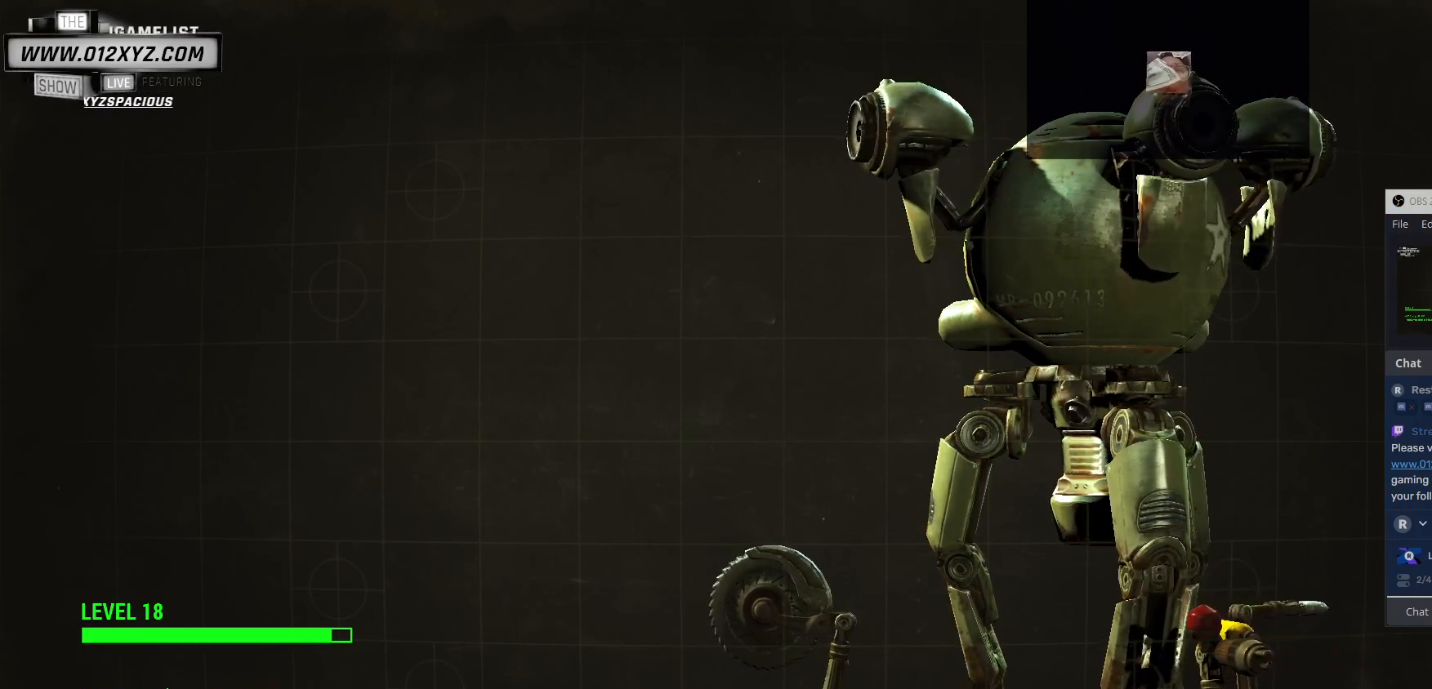
{"keys": [], "mouse": [], "events": []}
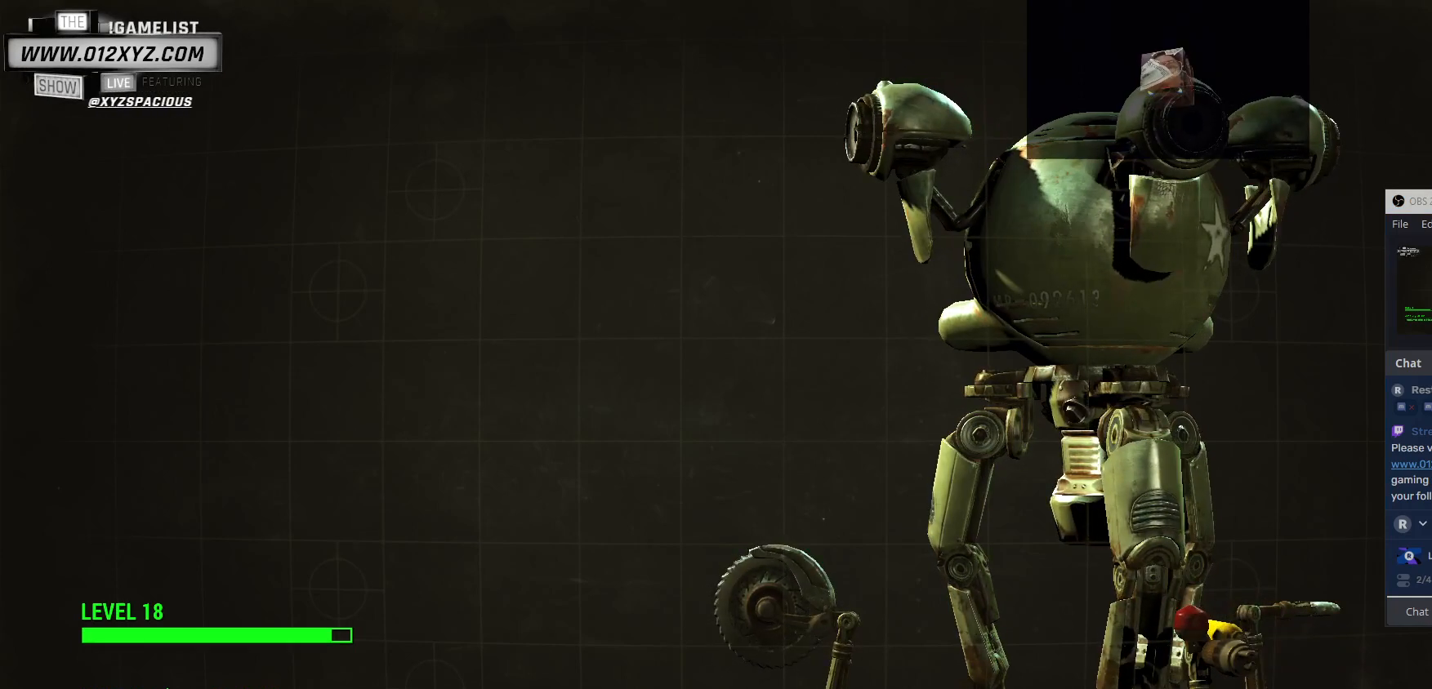
{"keys": [], "mouse": [], "events": []}
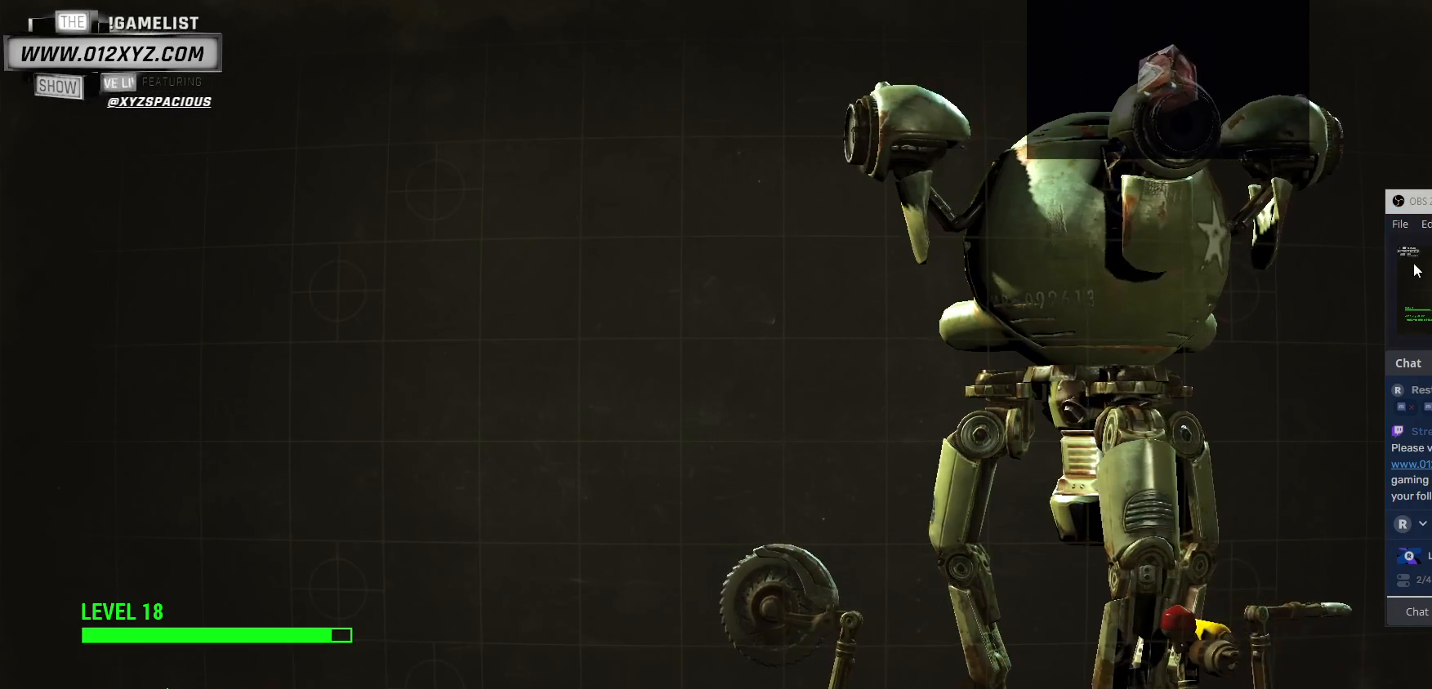
{"keys": [], "mouse": [], "events": []}
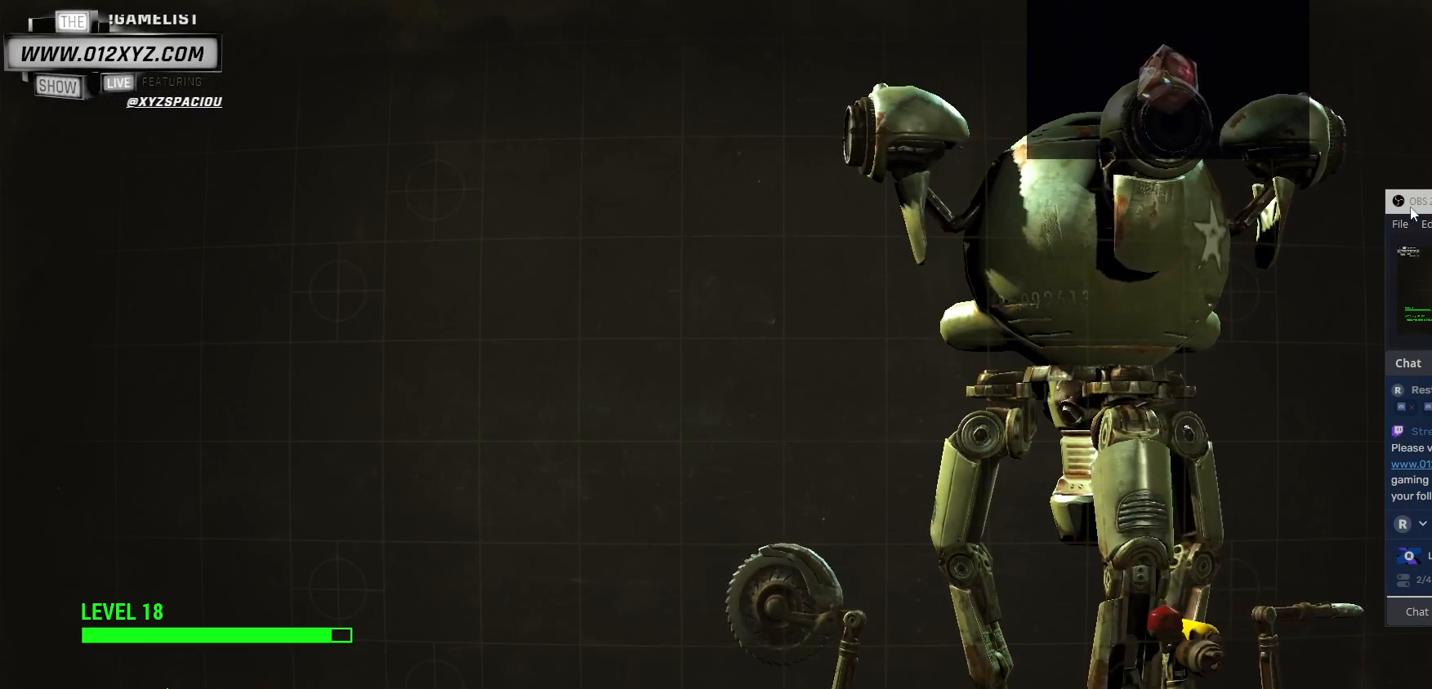
{"keys": [], "mouse": ["left"], "events": [[233, "mouse_left", "down"]]}
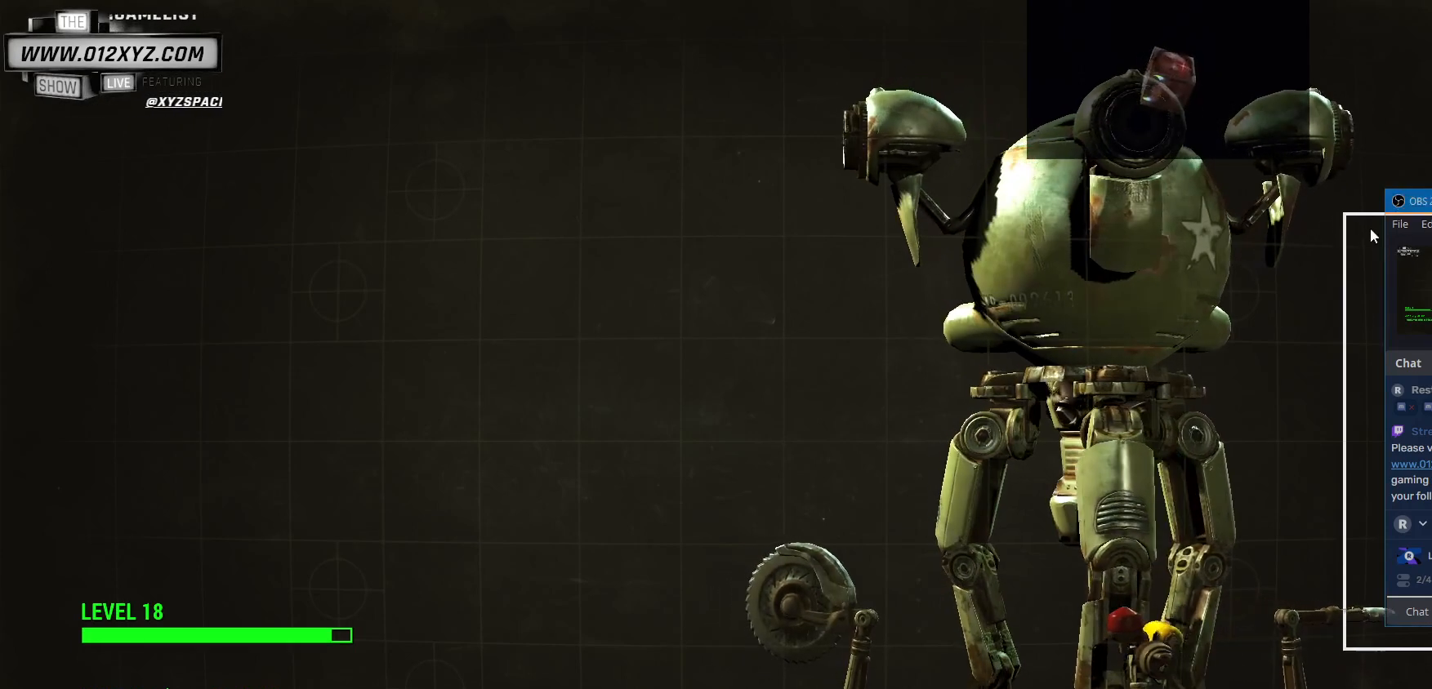
{"keys": [], "mouse": ["left"], "events": []}
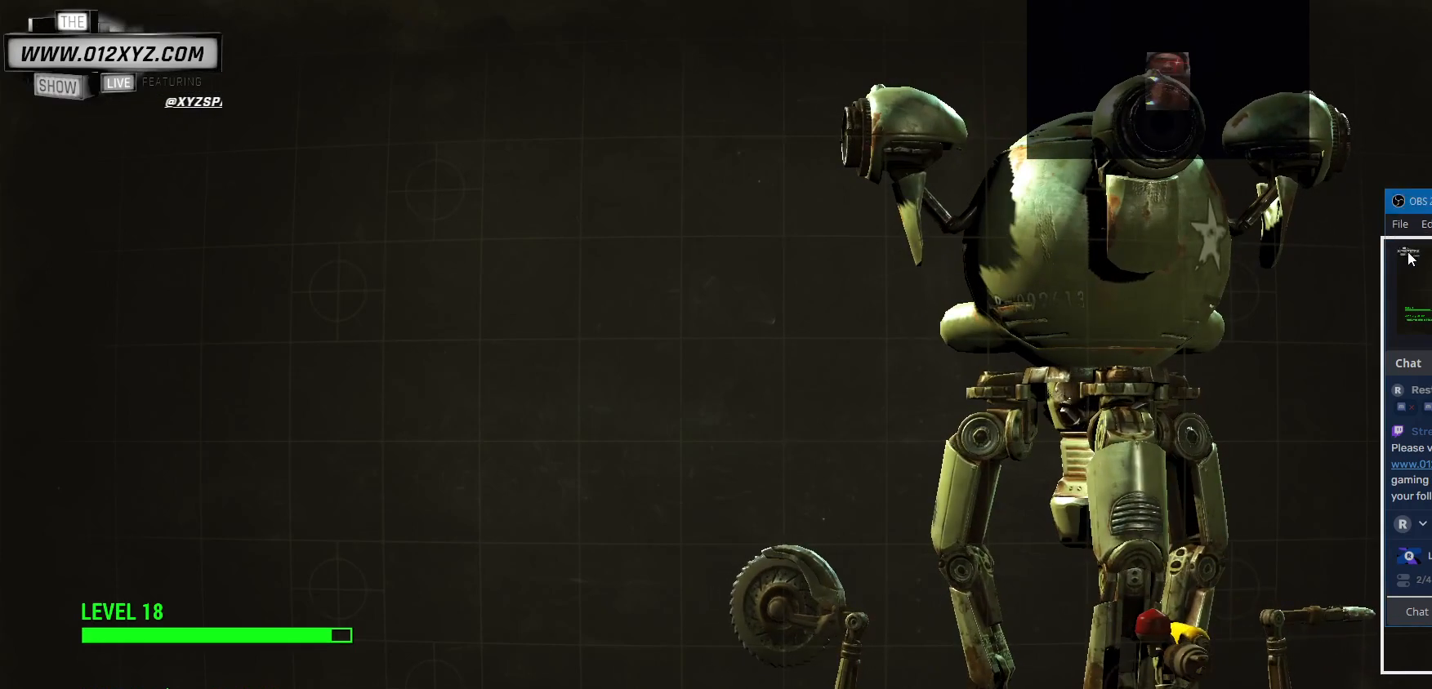
{"keys": [], "mouse": ["left"], "events": []}
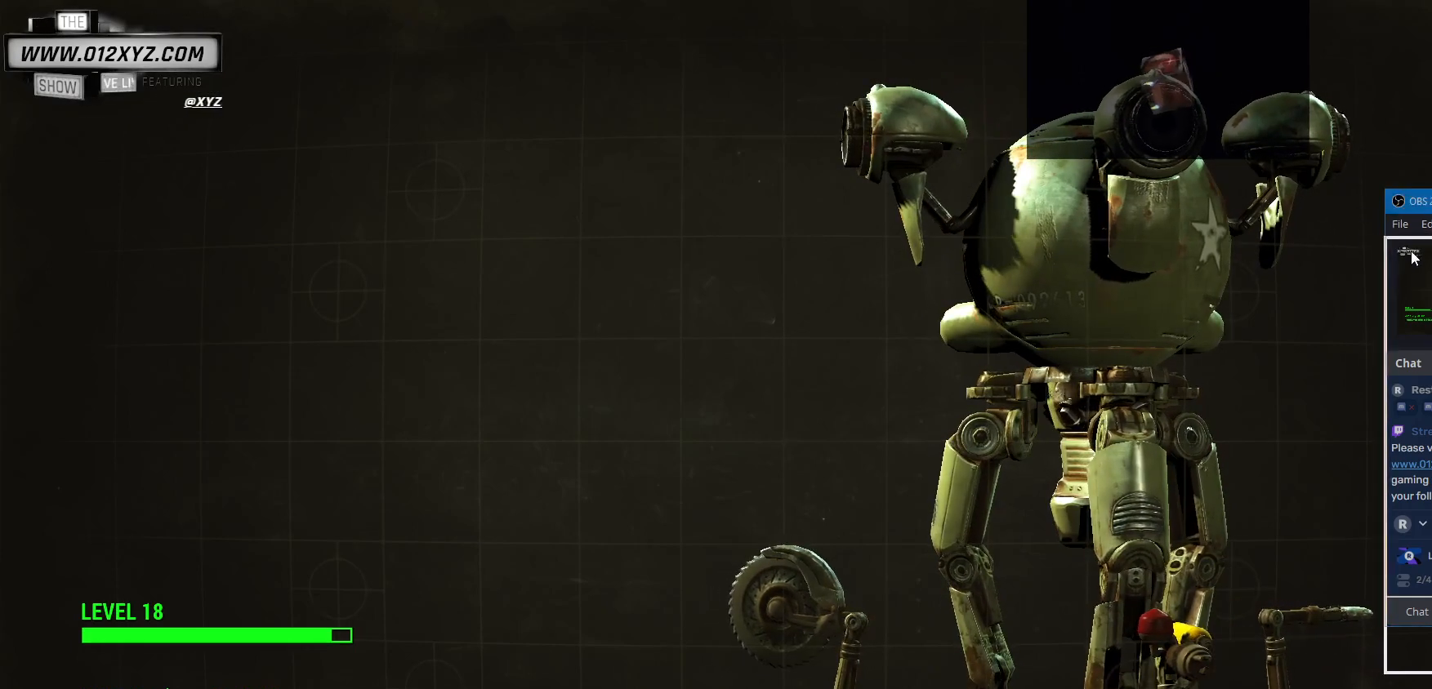
{"keys": [], "mouse": [], "events": [[300, "mouse_left", "up"]]}
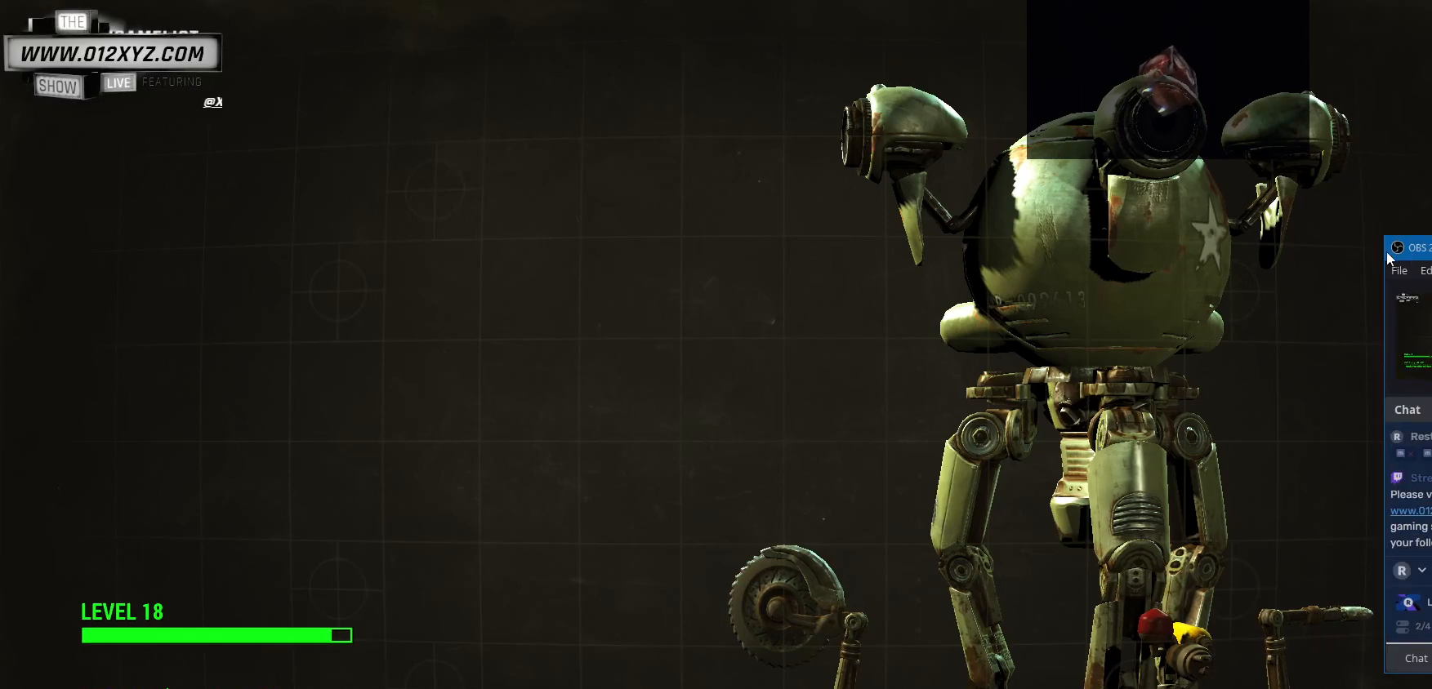
{"keys": [], "mouse": [], "events": []}
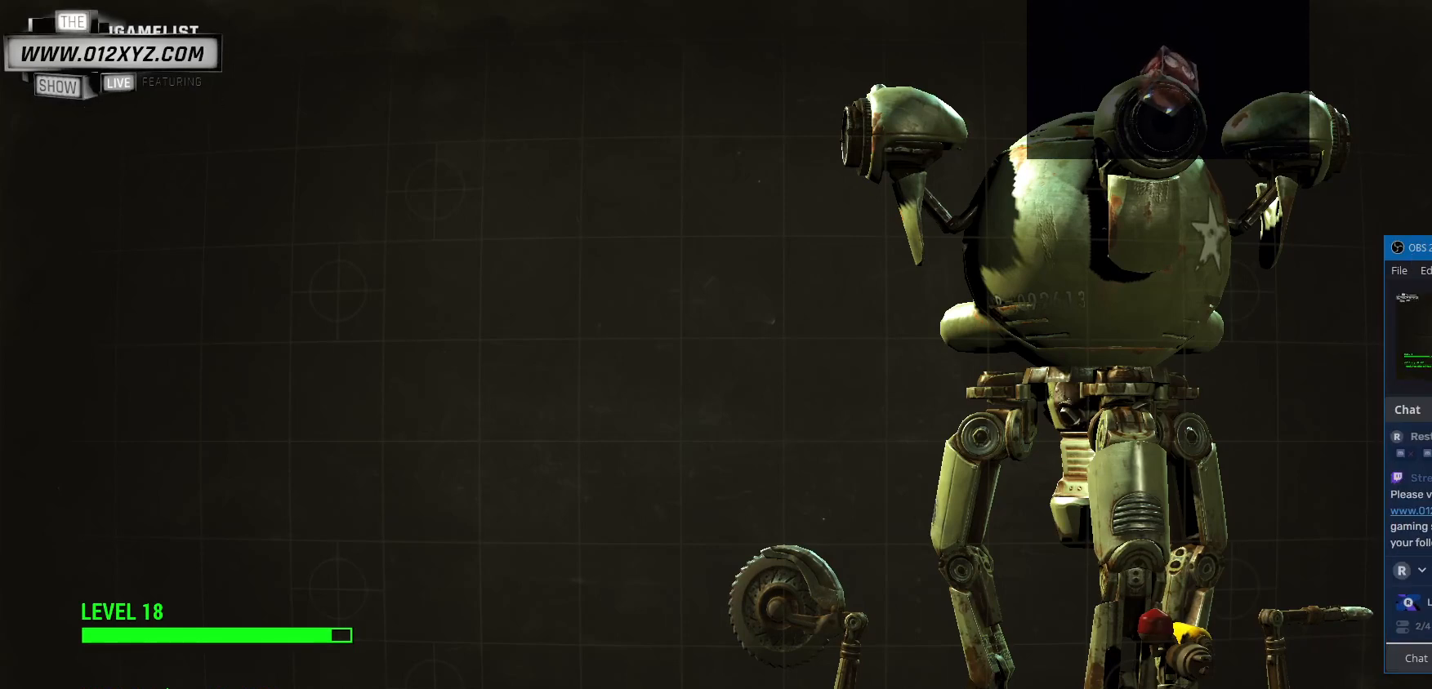
{"keys": [], "mouse": [], "events": [[233, "mouse_left", "down"], [367, "mouse_left", "up"]]}